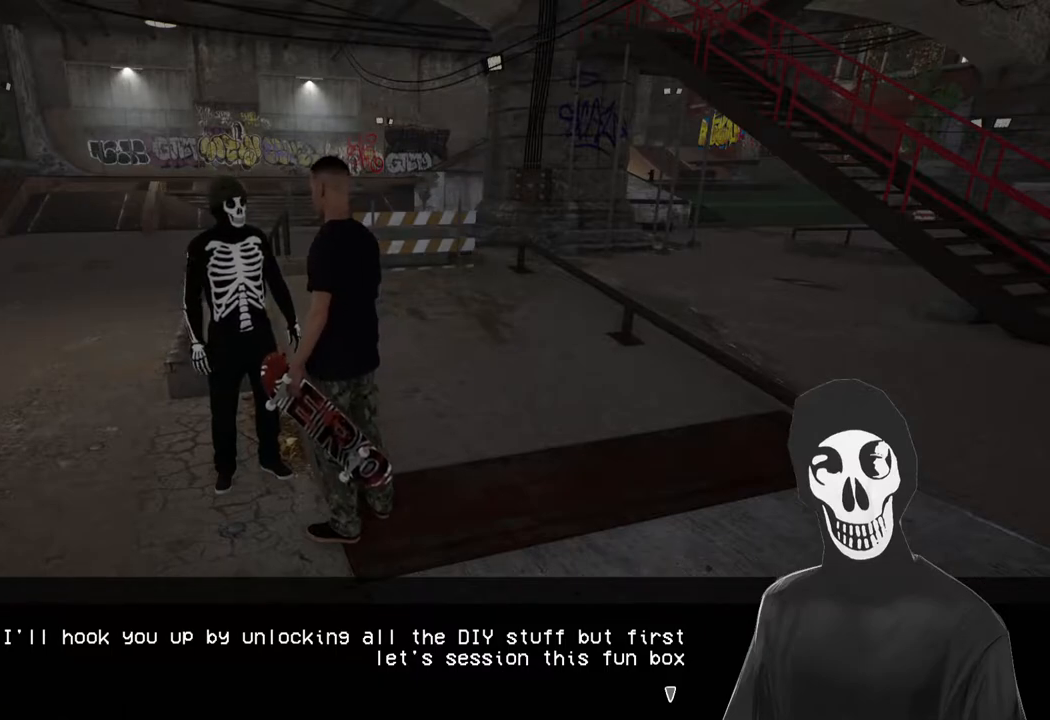
Gameplay with a controller (Xbox layout); each line is a JSON object with the inputs held at the frame after it. "events" lists button and stick changes between this image and that frame as [ms after this image, input, new state], when the widget could be followed in between. Not read: A.
{"buttons": [], "left_stick": "center", "right_stick": "center", "events": []}
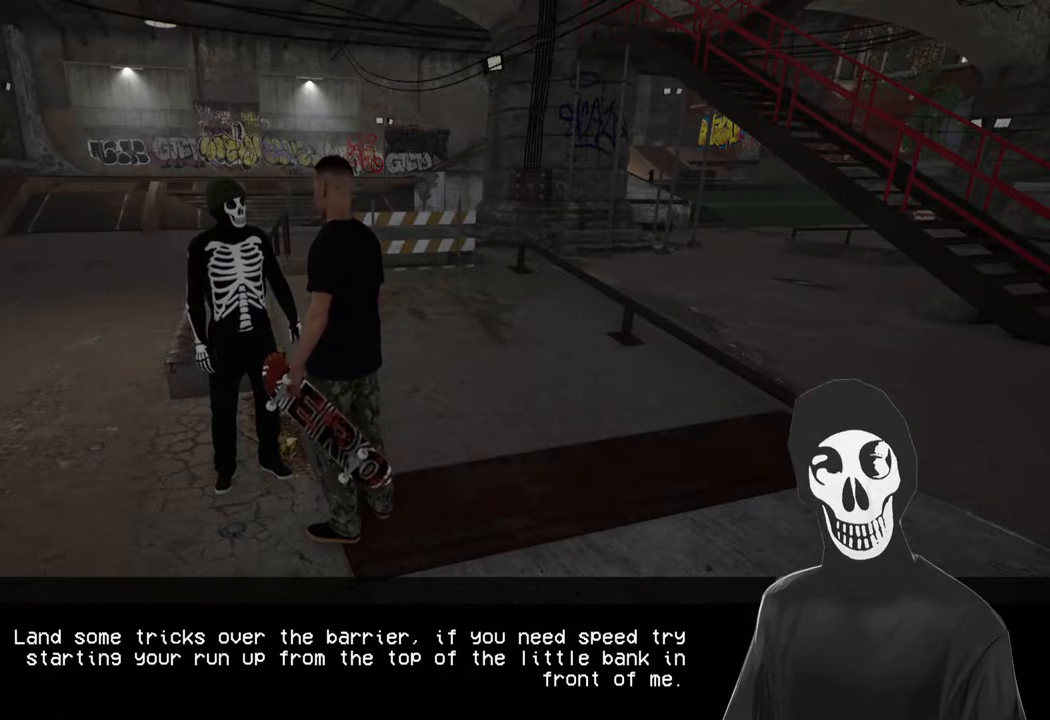
{"buttons": [], "left_stick": "center", "right_stick": "center", "events": []}
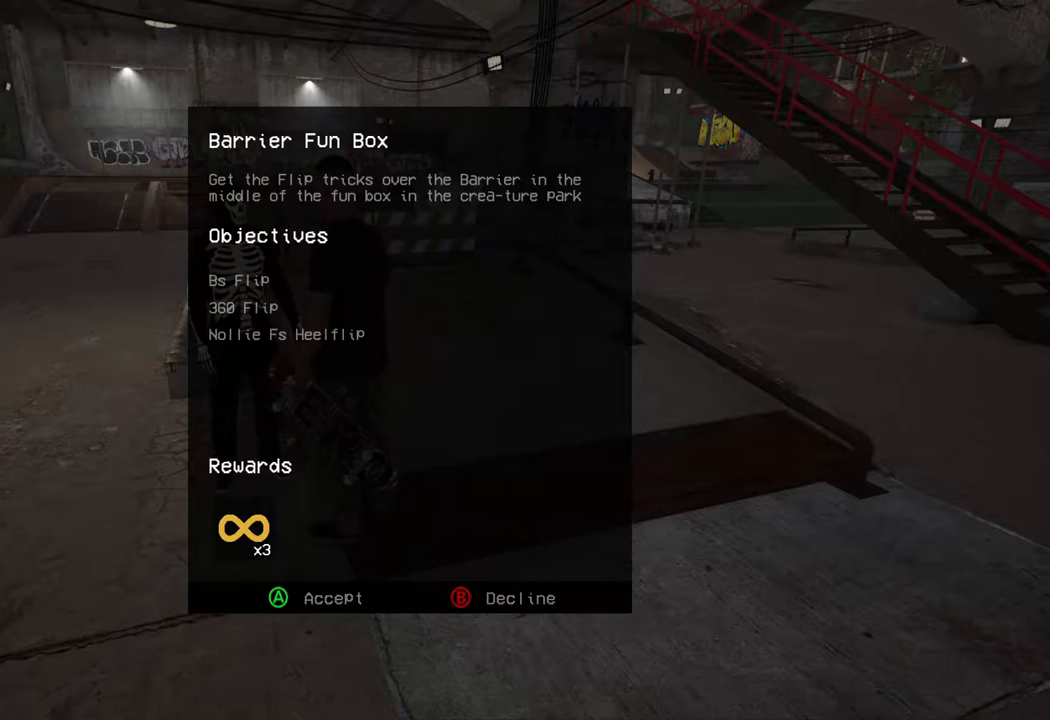
{"buttons": [], "left_stick": "center", "right_stick": "center", "events": []}
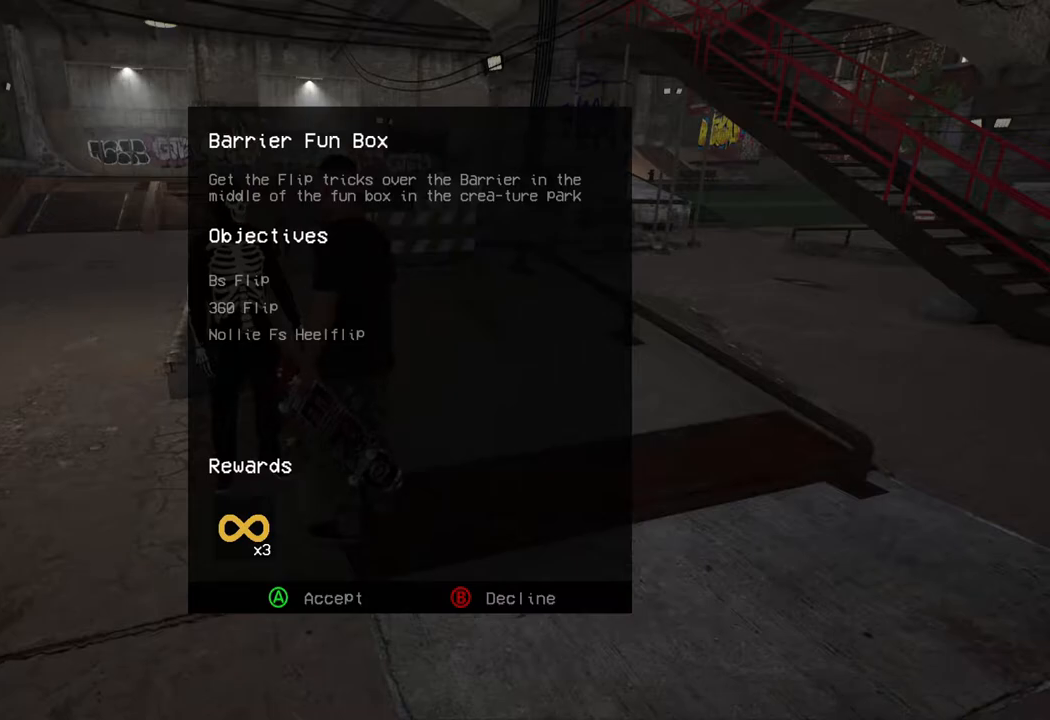
{"buttons": [], "left_stick": "center", "right_stick": "center", "events": []}
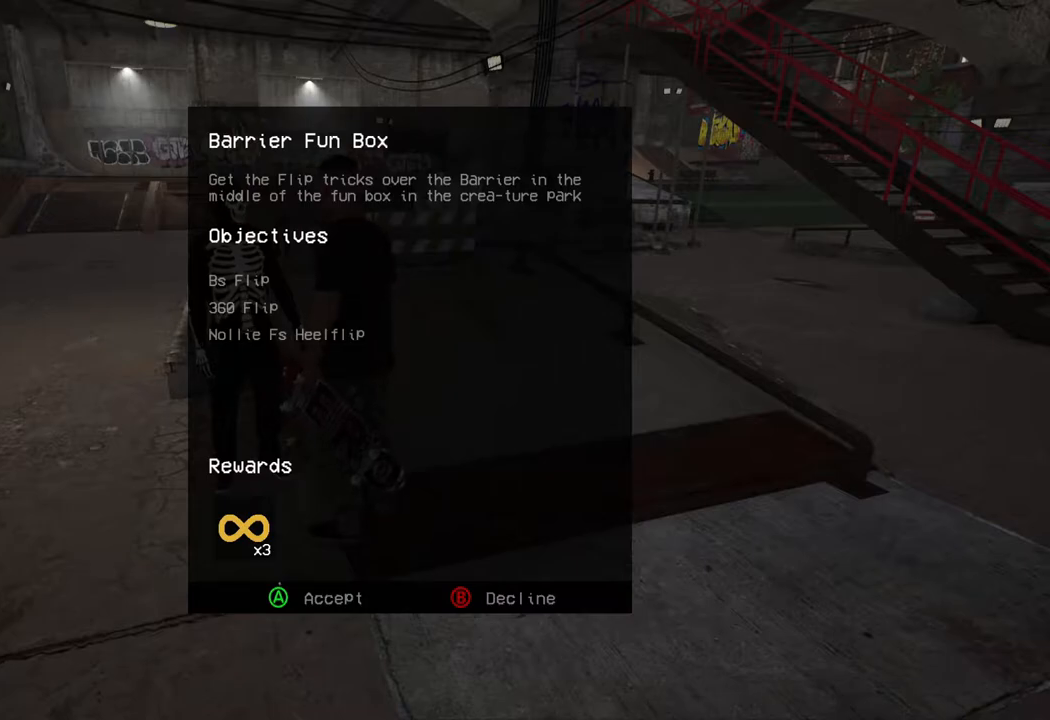
{"buttons": [], "left_stick": "center", "right_stick": "center", "events": []}
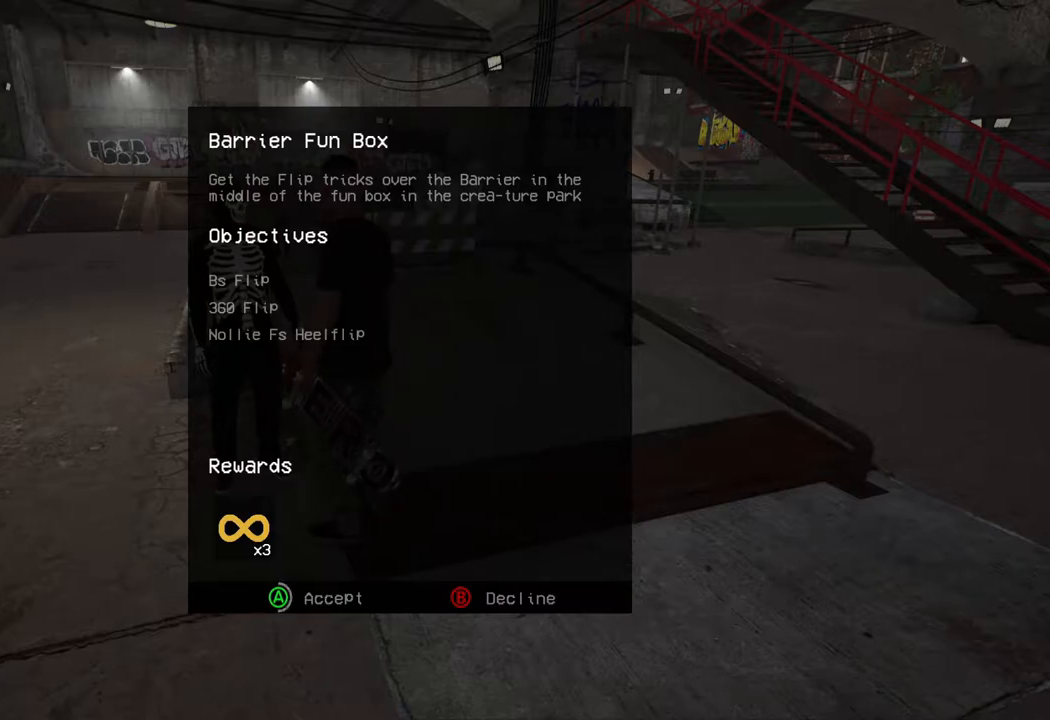
{"buttons": [], "left_stick": "center", "right_stick": "center", "events": []}
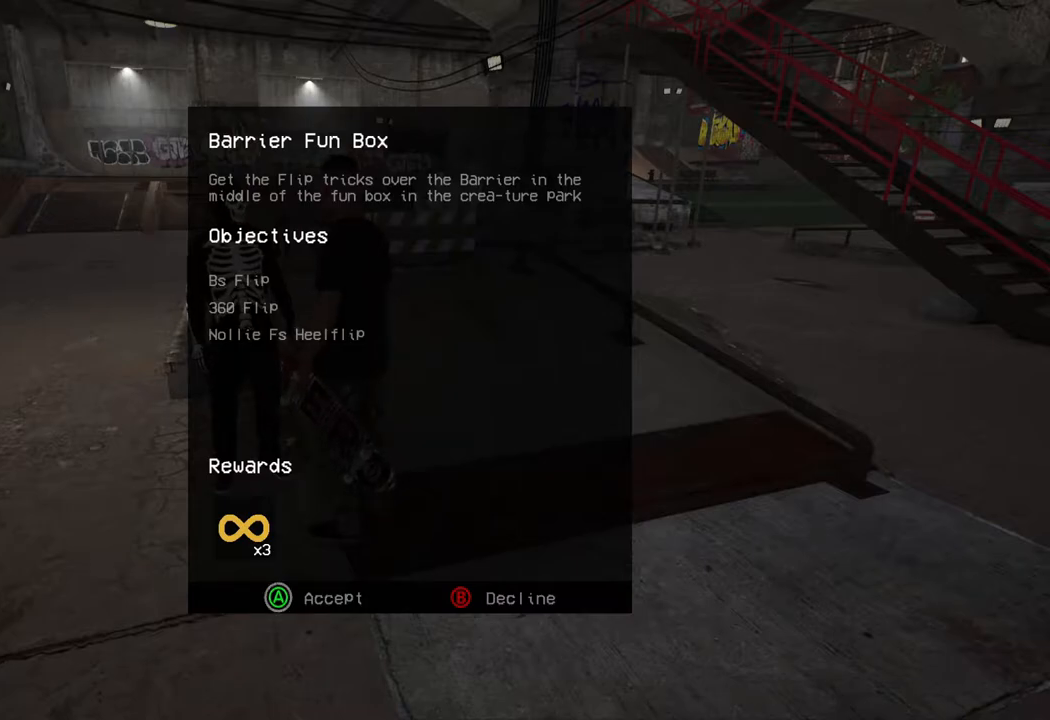
{"buttons": [], "left_stick": "center", "right_stick": "center", "events": []}
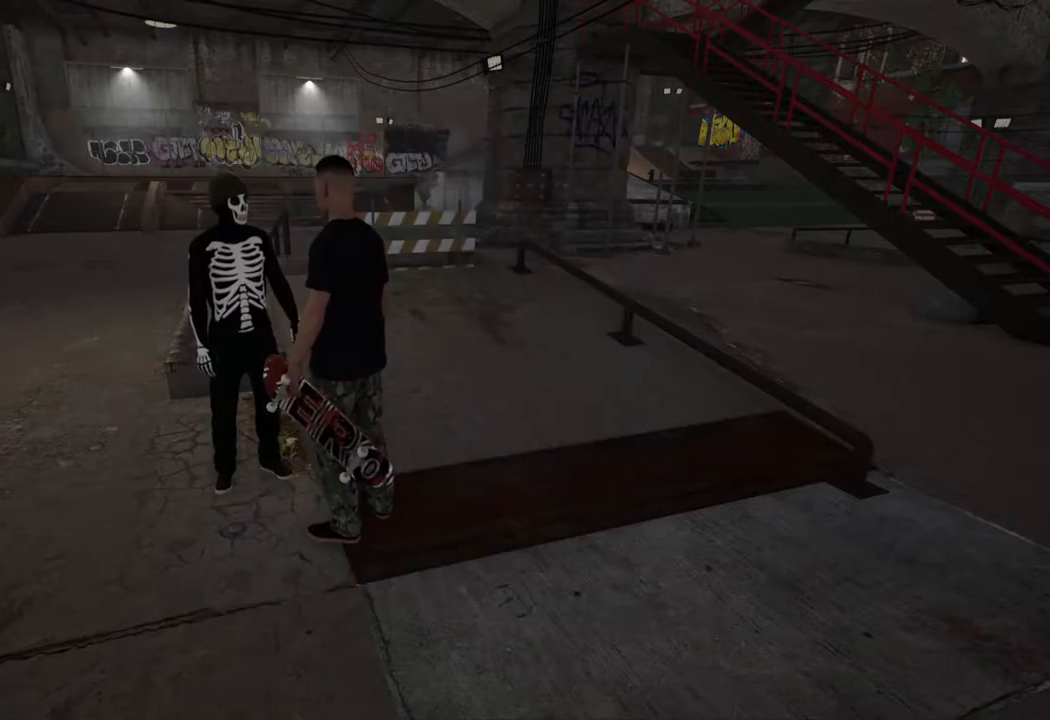
{"buttons": [], "left_stick": "center", "right_stick": "center", "events": []}
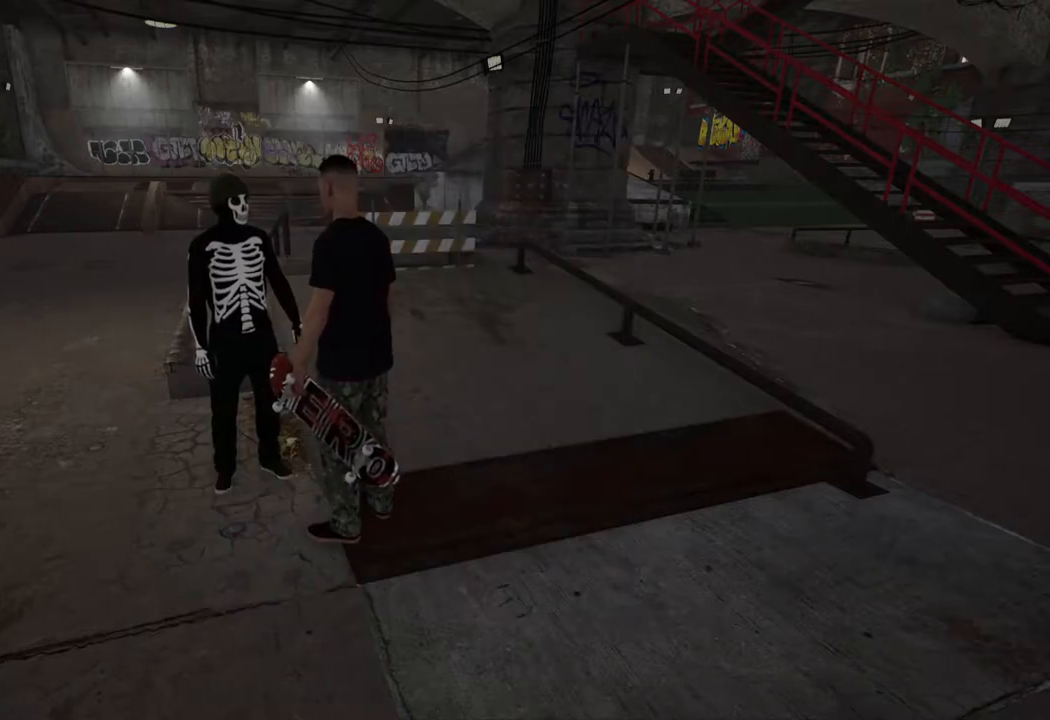
{"buttons": [], "left_stick": "center", "right_stick": "center", "events": []}
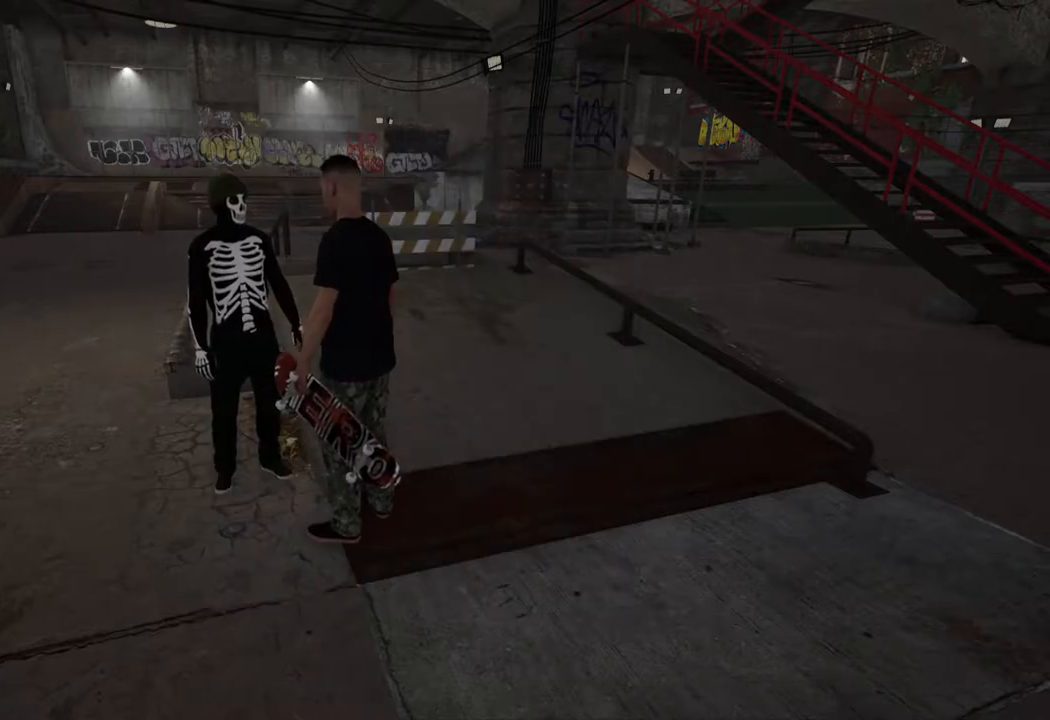
{"buttons": [], "left_stick": "down-right", "right_stick": "center", "events": [[267, "left_stick", "down-right"]]}
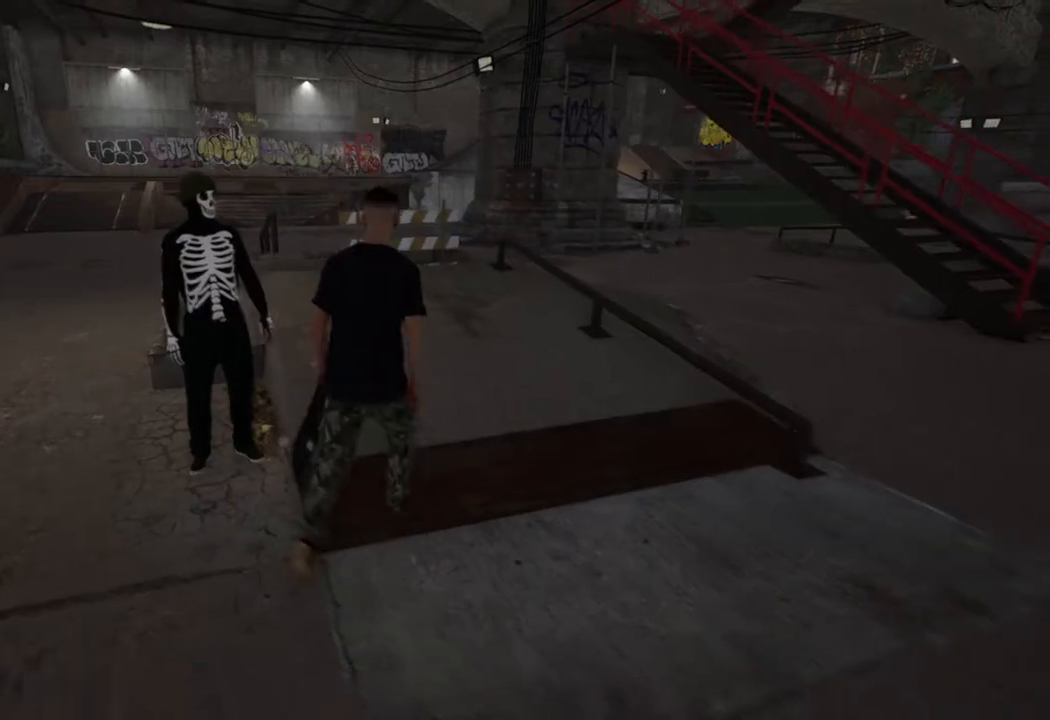
{"buttons": [], "left_stick": "down-left", "right_stick": "right", "events": [[50, "right_stick", "right"], [133, "left_stick", "right"], [450, "left_stick", "down-left"]]}
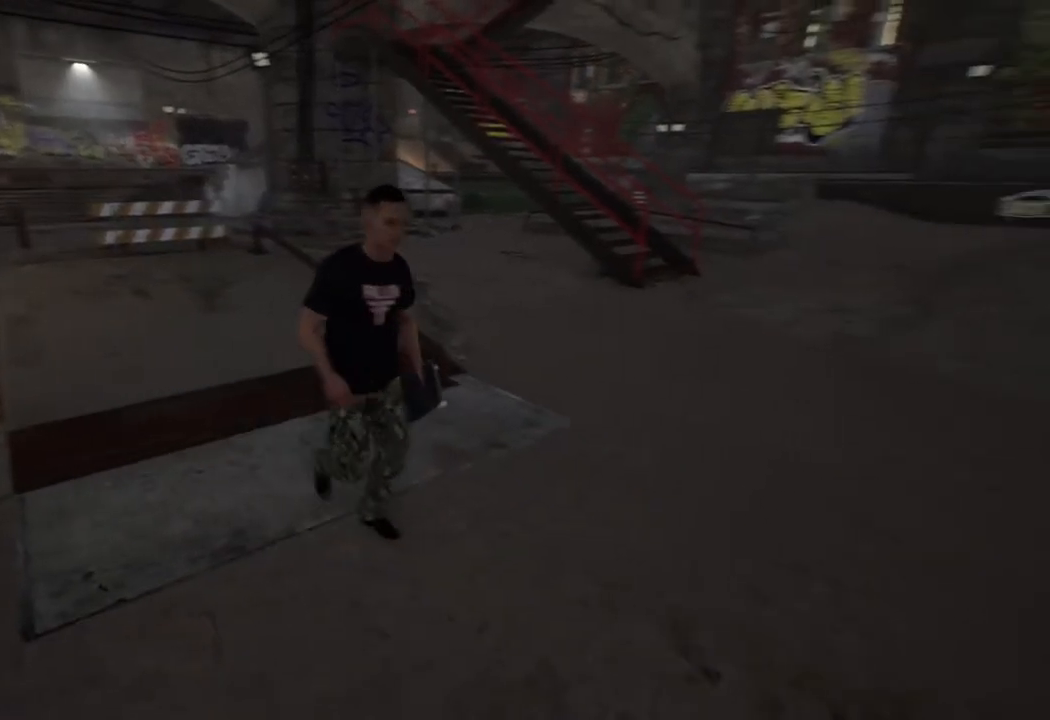
{"buttons": [], "left_stick": "down-left", "right_stick": "left", "events": [[33, "right_stick", "center"], [133, "left_stick", "up-left"], [383, "left_stick", "down-left"], [500, "right_stick", "left"]]}
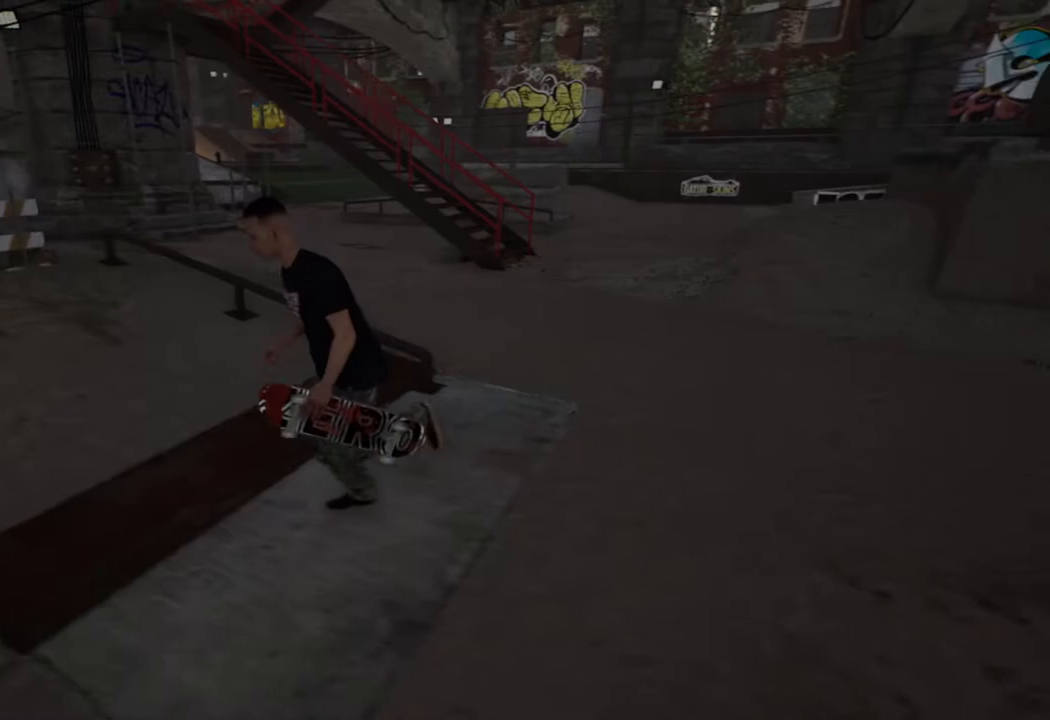
{"buttons": [], "left_stick": "center", "right_stick": "center", "events": [[200, "left_stick", "left"], [383, "left_stick", "up-left"], [450, "right_stick", "center"], [500, "left_stick", "center"]]}
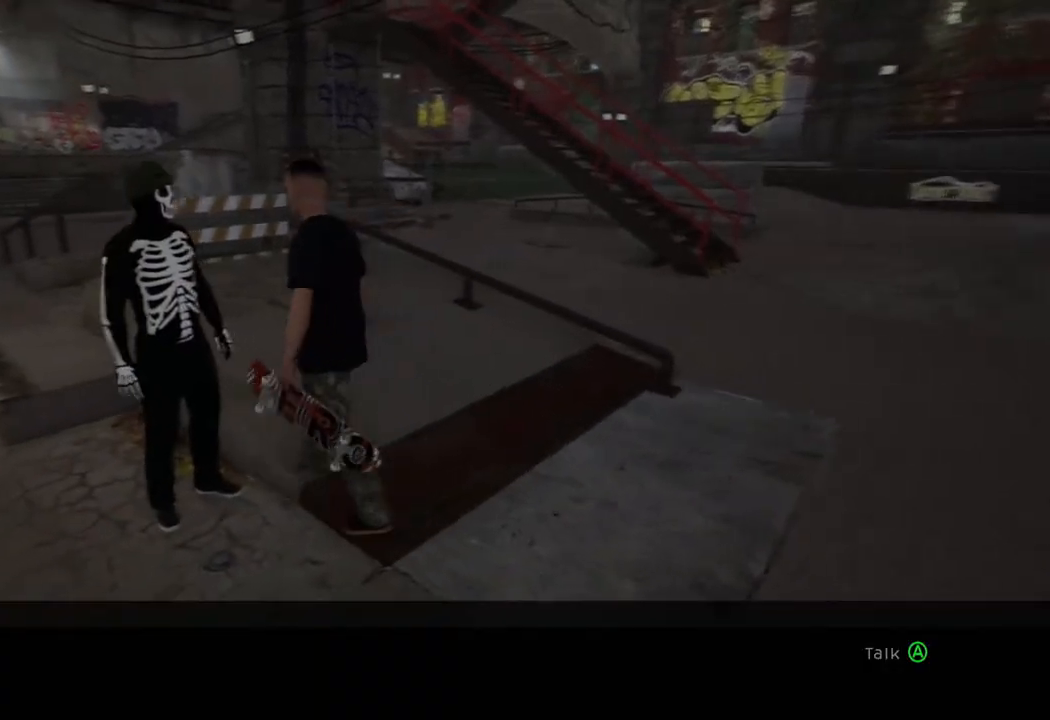
{"buttons": [], "left_stick": "center", "right_stick": "center", "events": []}
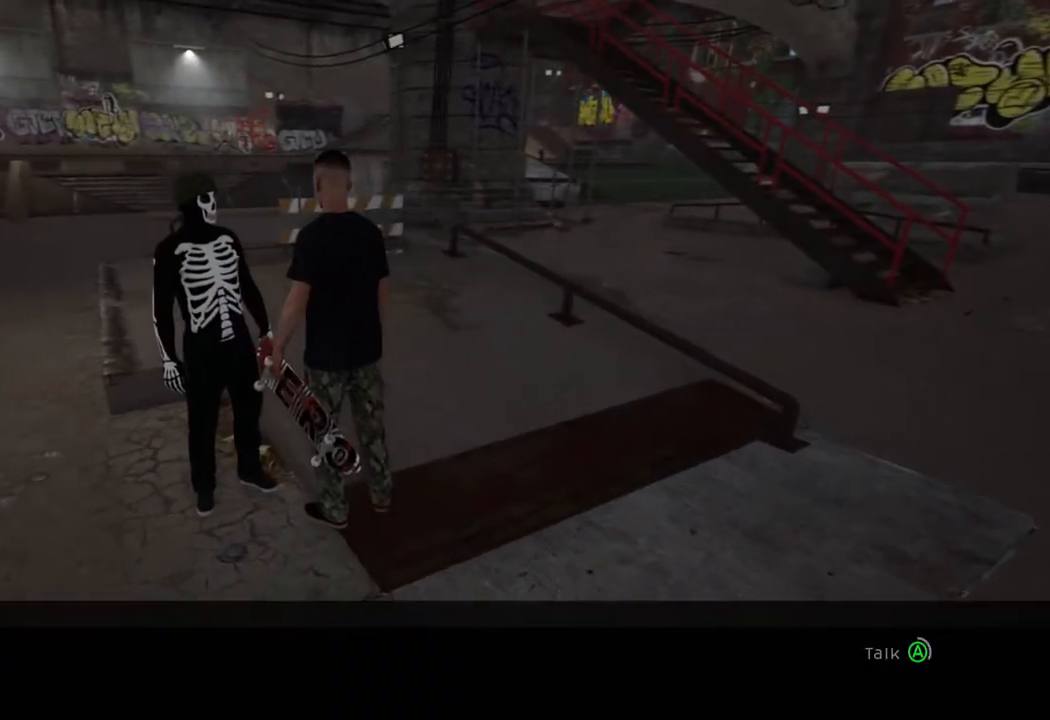
{"buttons": [], "left_stick": "center", "right_stick": "center", "events": []}
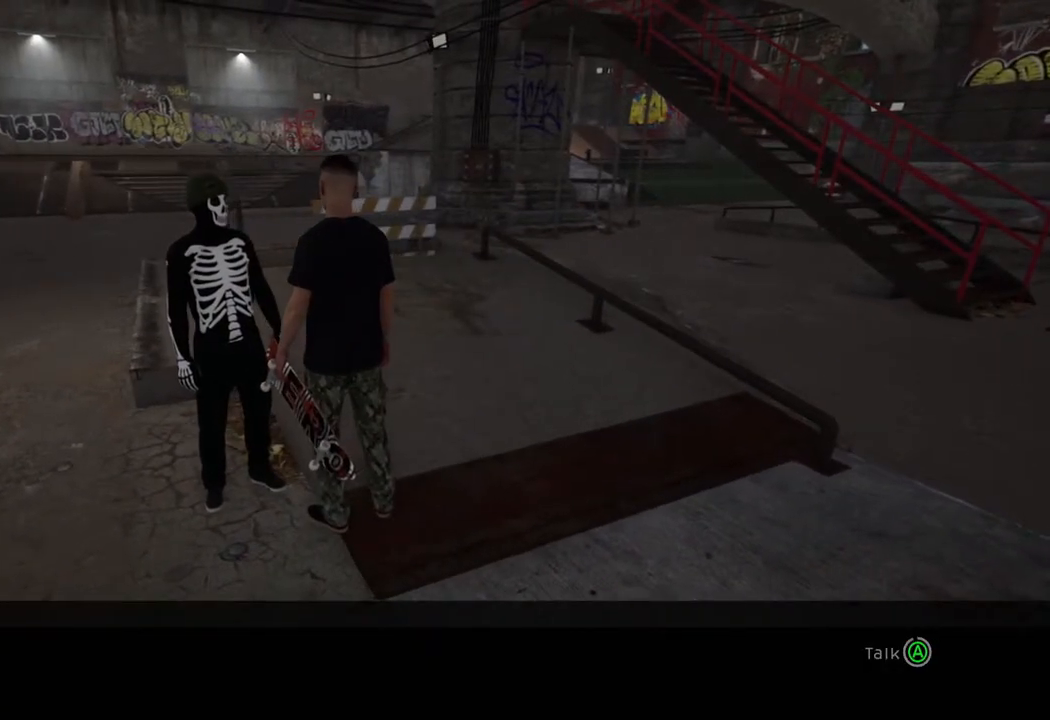
{"buttons": [], "left_stick": "center", "right_stick": "center", "events": []}
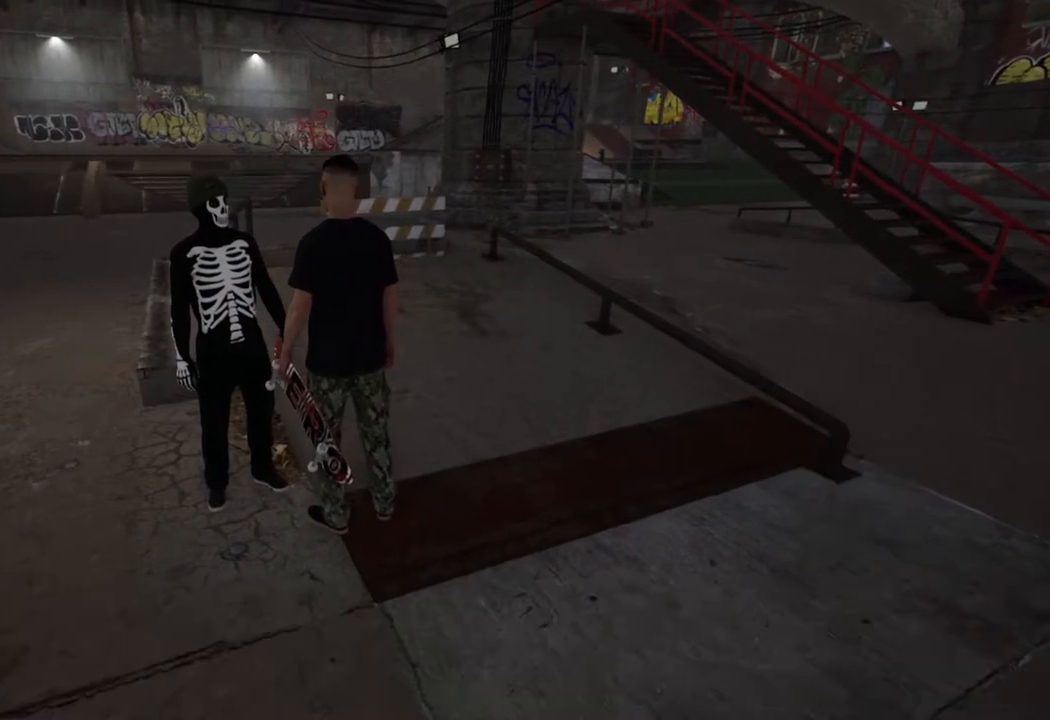
{"buttons": [], "left_stick": "center", "right_stick": "center", "events": []}
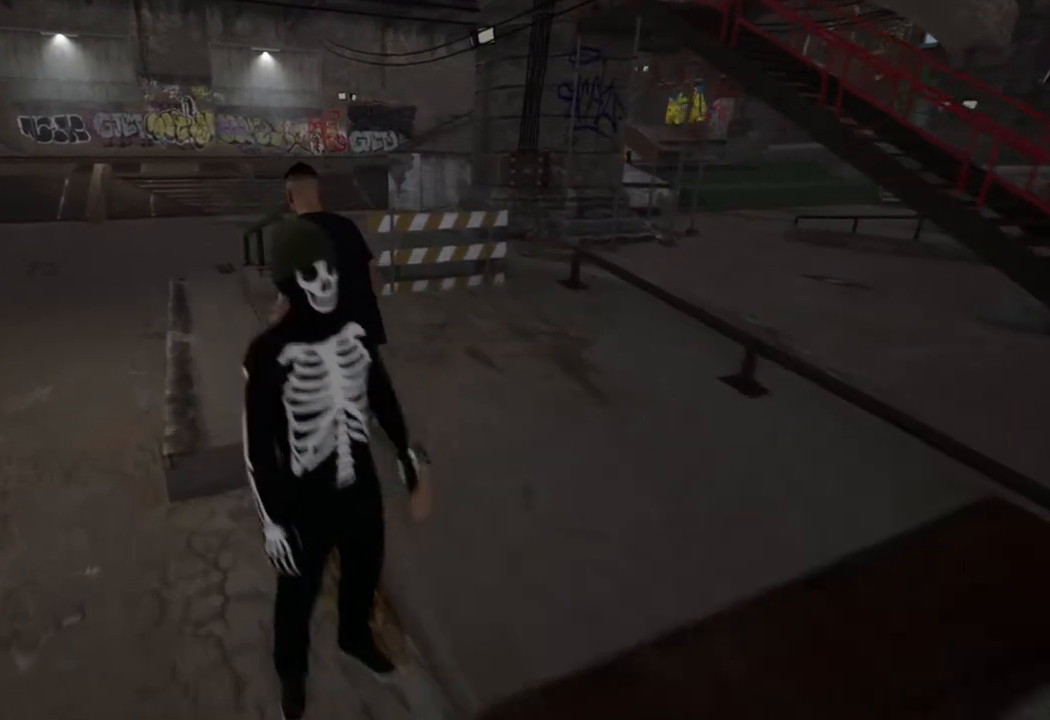
{"buttons": [], "left_stick": "down", "right_stick": "center", "events": [[17, "left_stick", "down"]]}
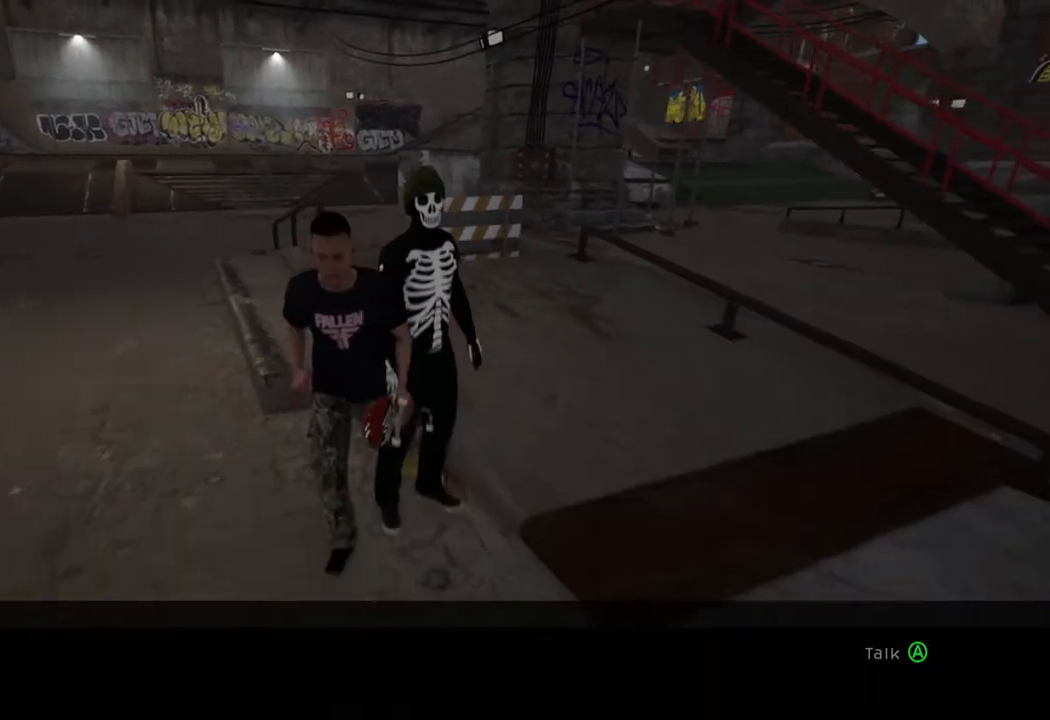
{"buttons": [], "left_stick": "center", "right_stick": "center", "events": [[83, "left_stick", "center"]]}
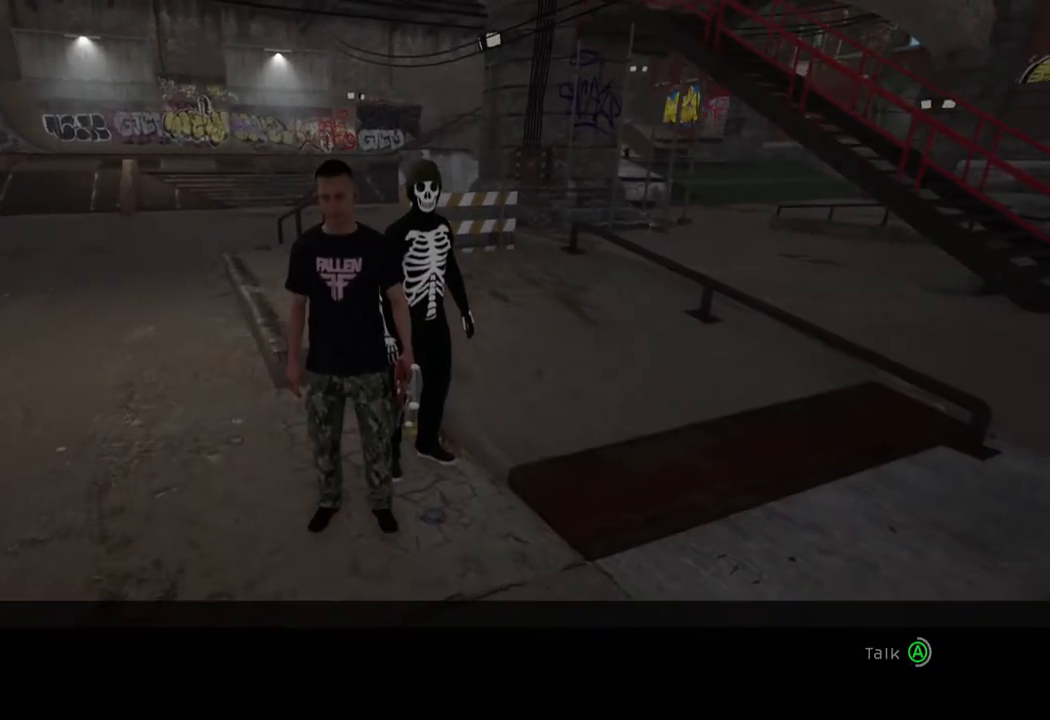
{"buttons": [], "left_stick": "center", "right_stick": "center", "events": []}
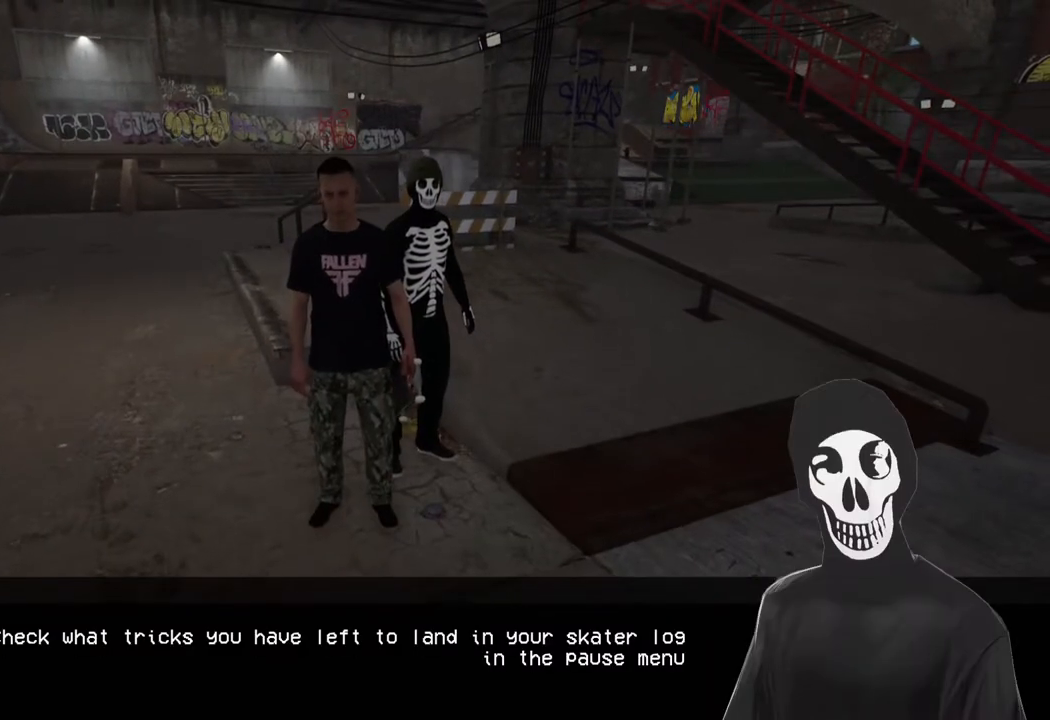
{"buttons": [], "left_stick": "center", "right_stick": "center", "events": []}
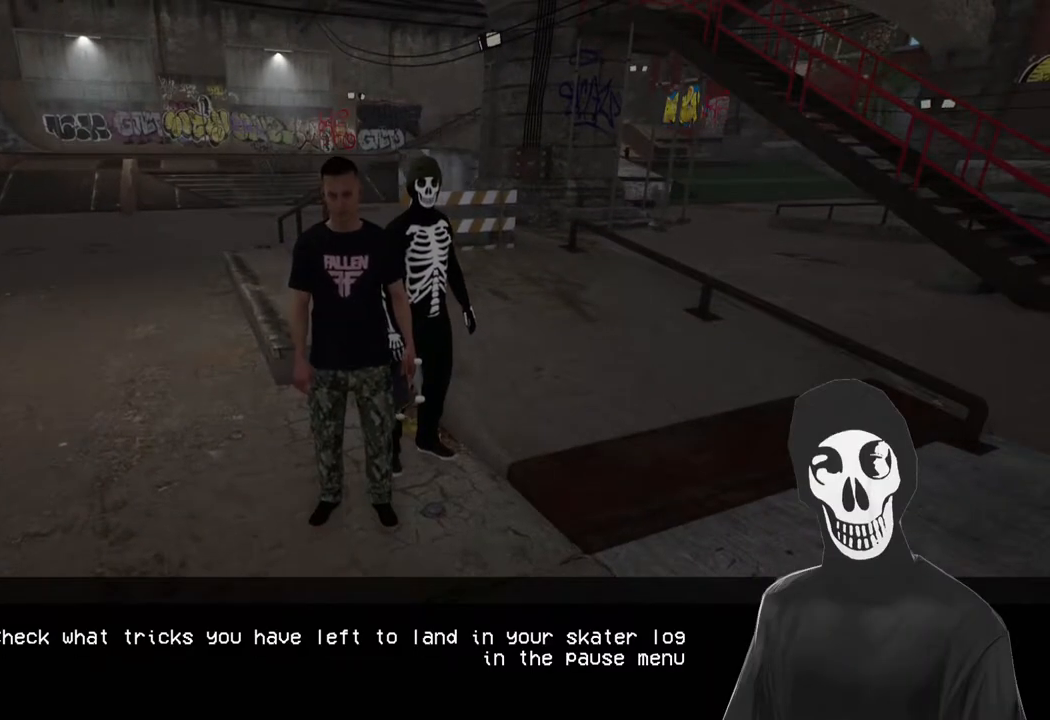
{"buttons": [], "left_stick": "center", "right_stick": "center", "events": []}
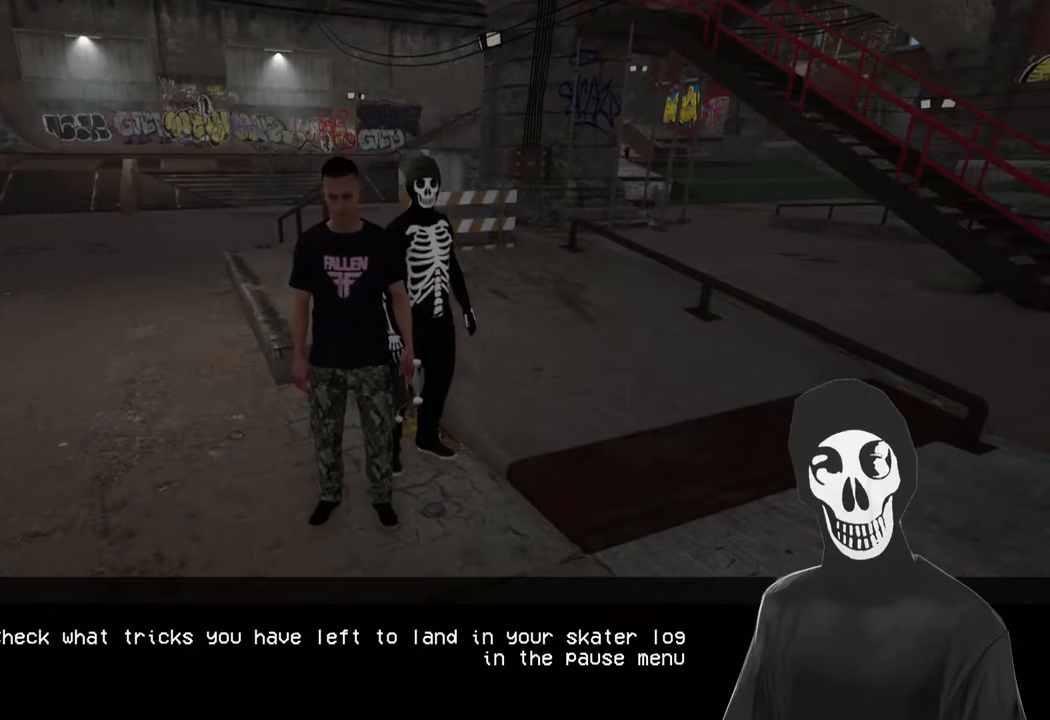
{"buttons": [], "left_stick": "center", "right_stick": "center", "events": []}
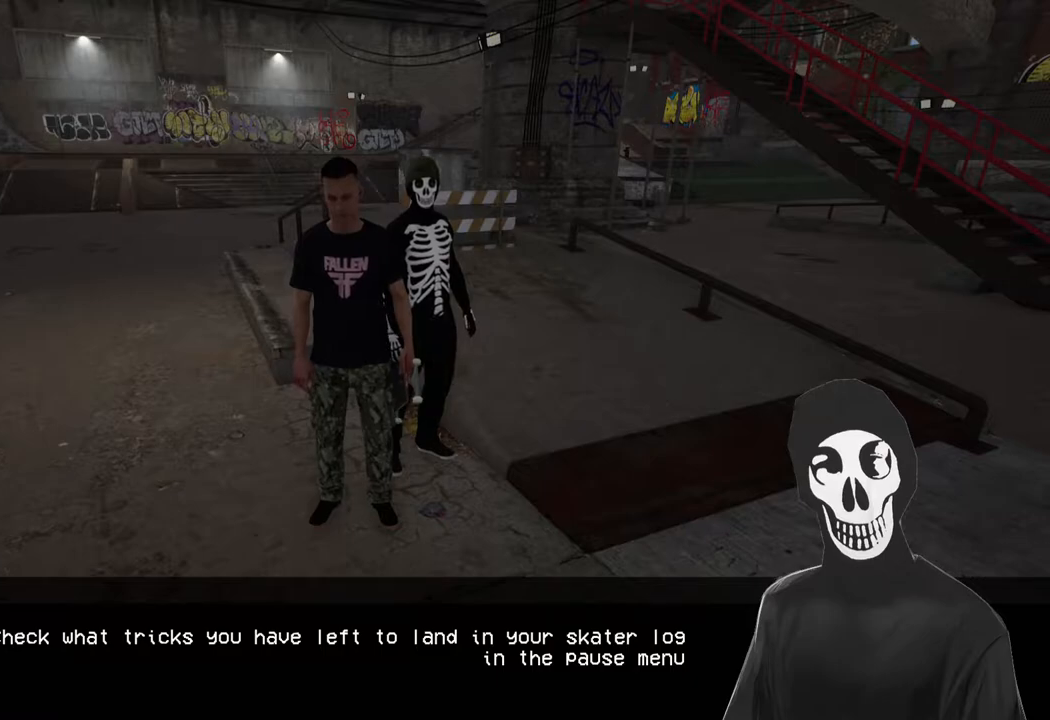
{"buttons": [], "left_stick": "center", "right_stick": "center", "events": []}
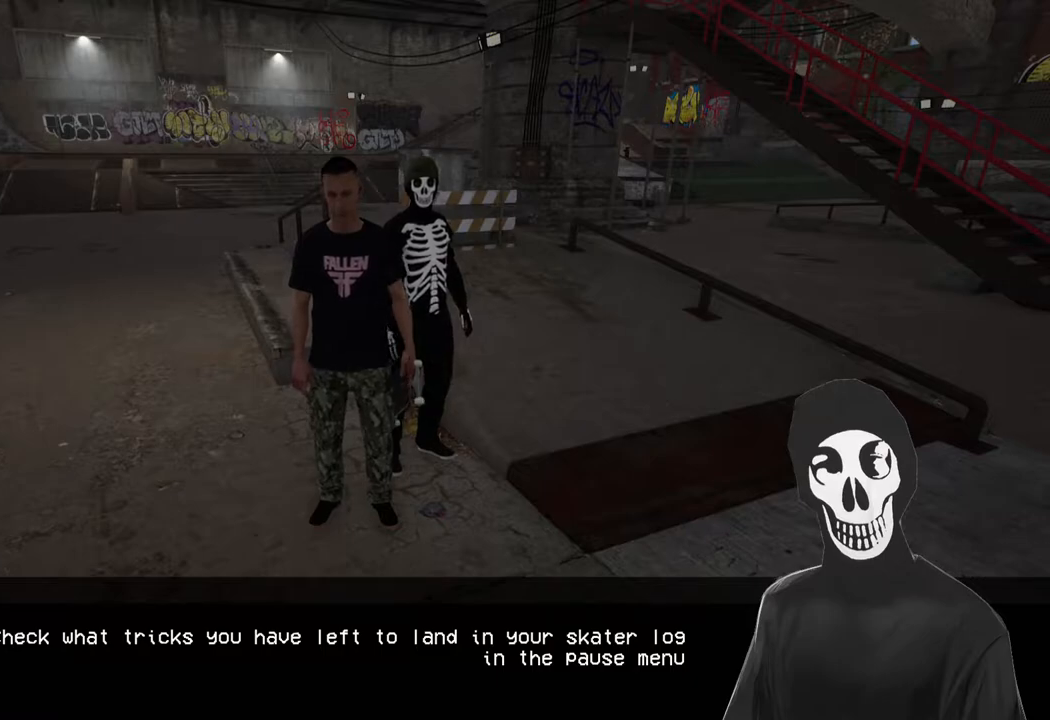
{"buttons": [], "left_stick": "center", "right_stick": "center", "events": []}
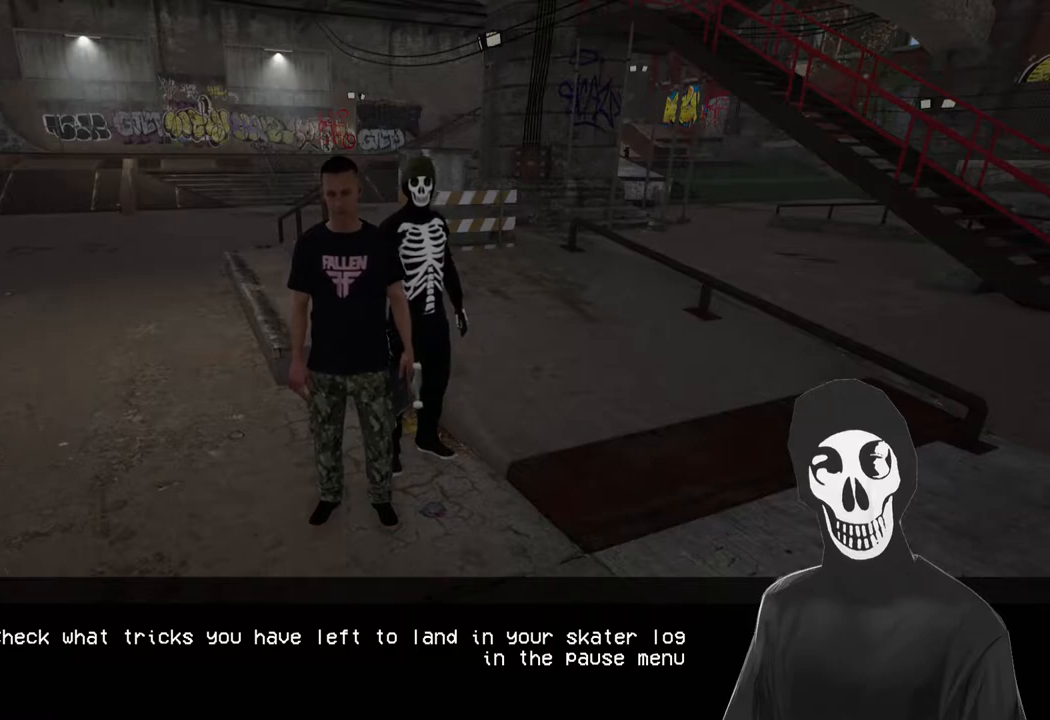
{"buttons": [], "left_stick": "center", "right_stick": "center", "events": []}
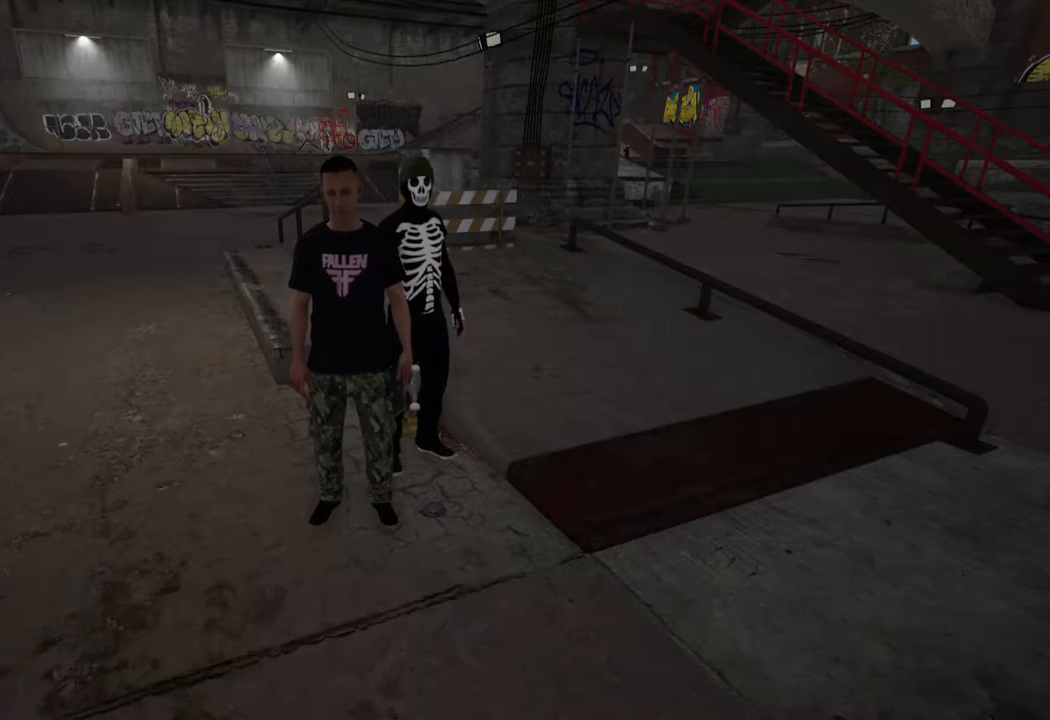
{"buttons": [], "left_stick": "center", "right_stick": "center", "events": [[67, "left_stick", "down"], [317, "START", "down"], [350, "left_stick", "center"], [467, "START", "up"]]}
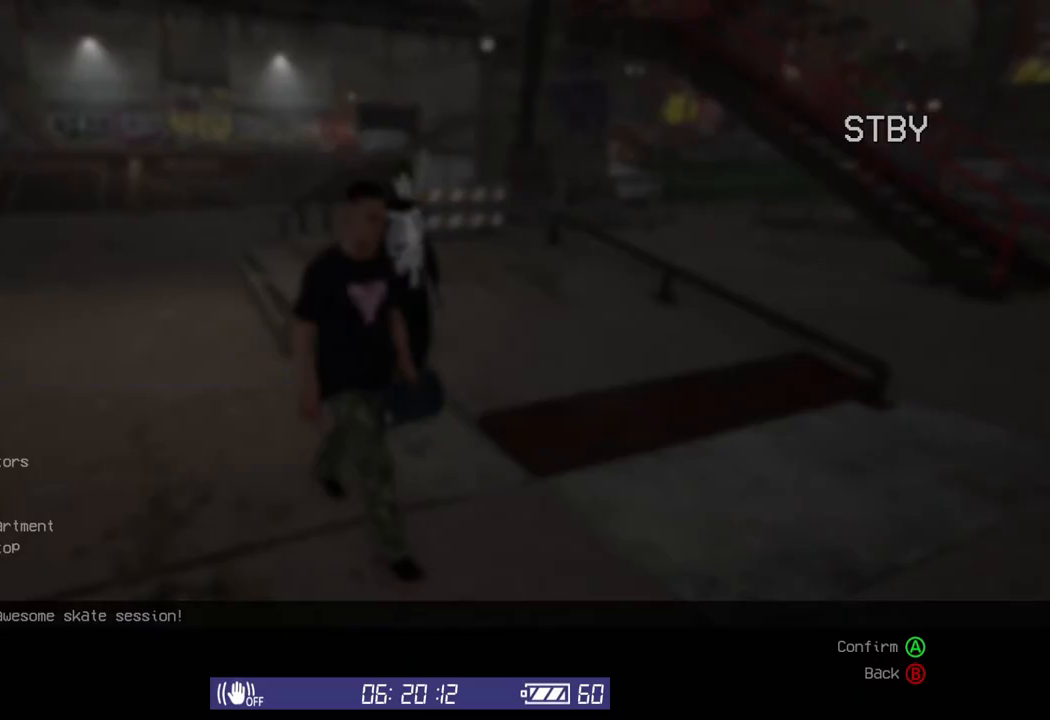
{"buttons": [], "left_stick": "center", "right_stick": "center", "events": [[383, "DPAD_DOWN", "down"], [483, "DPAD_DOWN", "up"]]}
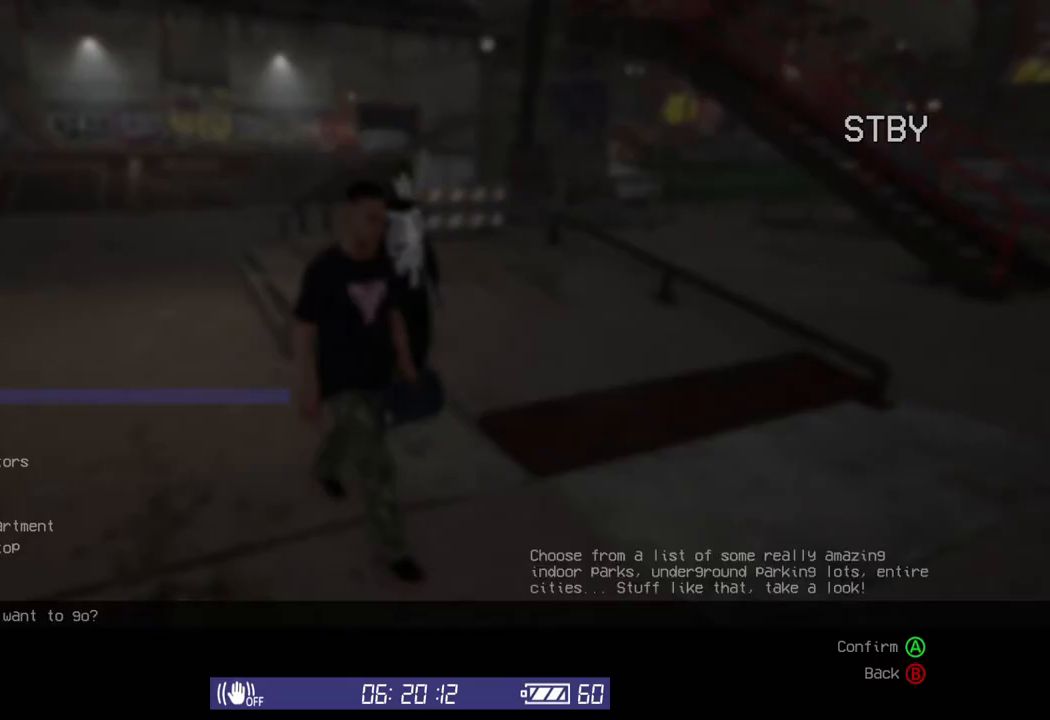
{"buttons": [], "left_stick": "center", "right_stick": "center", "events": [[83, "DPAD_DOWN", "down"], [200, "DPAD_DOWN", "up"], [300, "DPAD_DOWN", "down"], [383, "DPAD_DOWN", "up"]]}
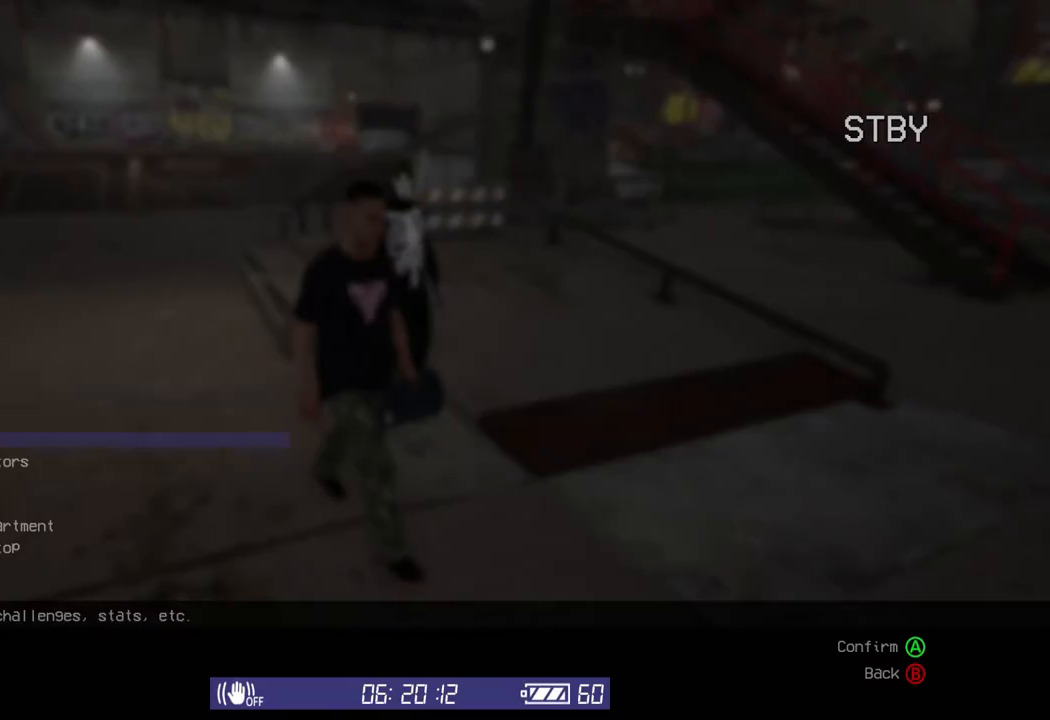
{"buttons": [], "left_stick": "center", "right_stick": "center", "events": []}
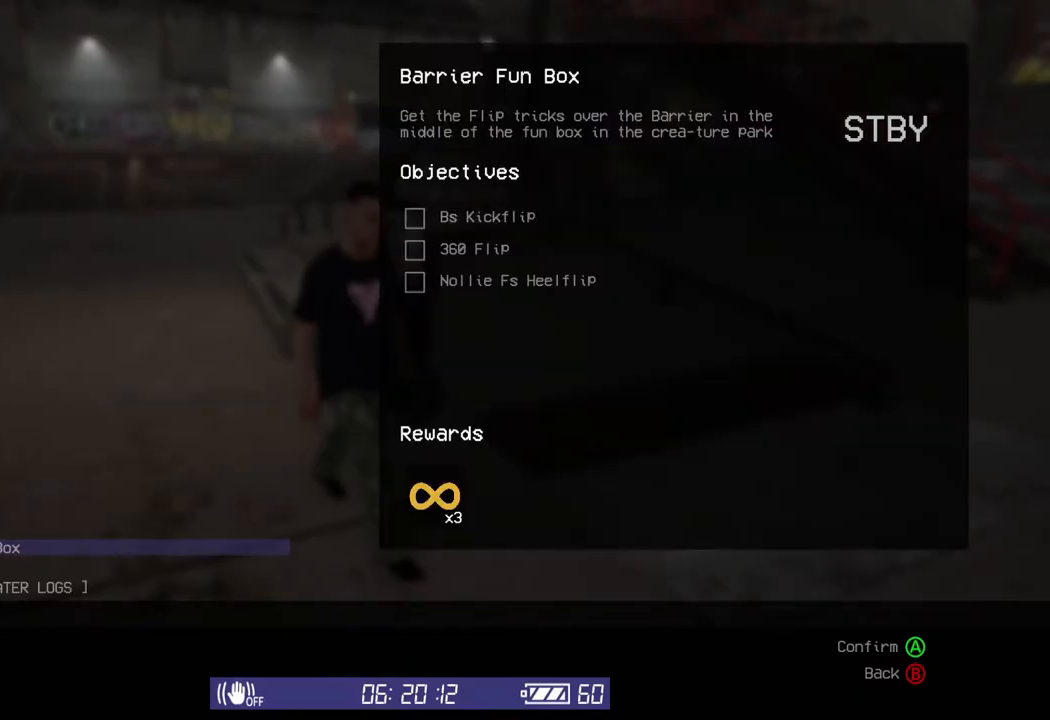
{"buttons": [], "left_stick": "center", "right_stick": "center", "events": []}